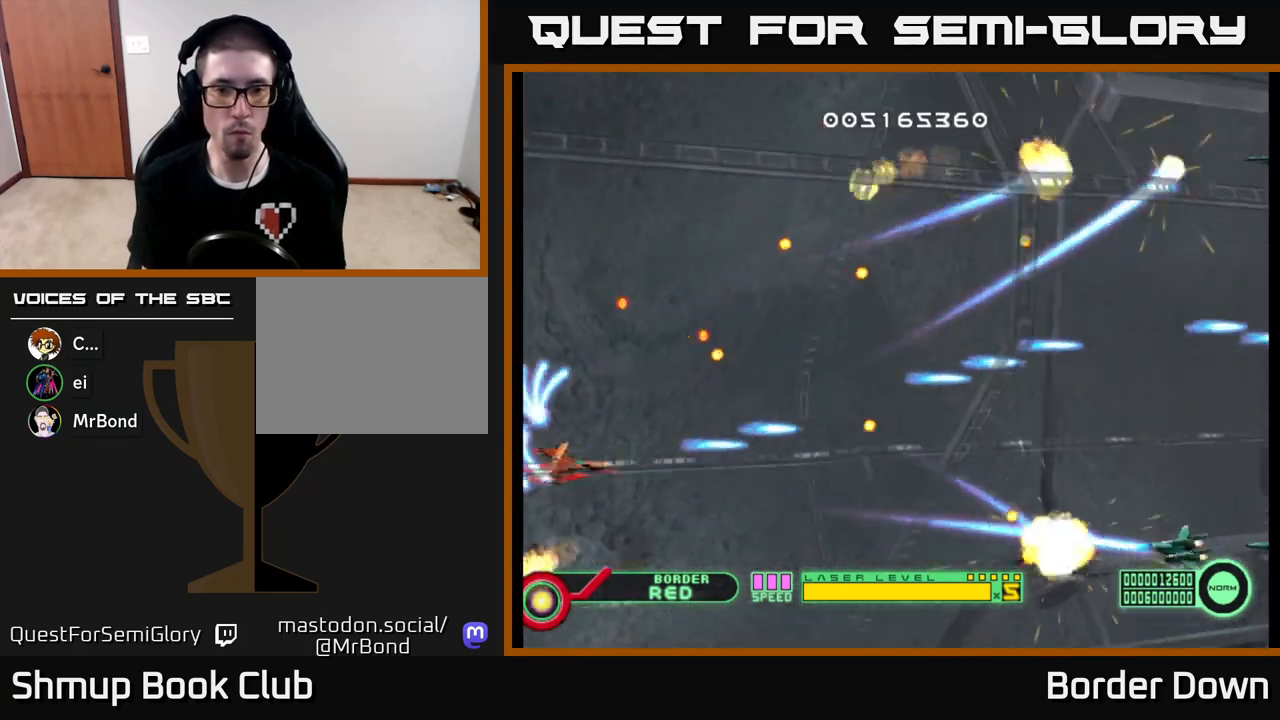
Gameplay with a controller (Xbox layout); each line is a JSON object with the inputs held at the frame after it. "events" lists button and stick changes between this image and that frame as [ms after this image, input, new state], when the widget could be followed in between.
{"buttons": [], "left_stick": "center", "right_stick": "center", "events": [[17, "DPAD_DOWN", "up"], [50, "A", "down"], [100, "DPAD_DOWN", "down"], [133, "A", "up"], [150, "DPAD_RIGHT", "up"], [200, "A", "down"], [233, "DPAD_DOWN", "up"], [233, "DPAD_RIGHT", "down"], [250, "DPAD_RIGHT", "up"], [317, "A", "up"], [383, "A", "down"], [483, "A", "up"]]}
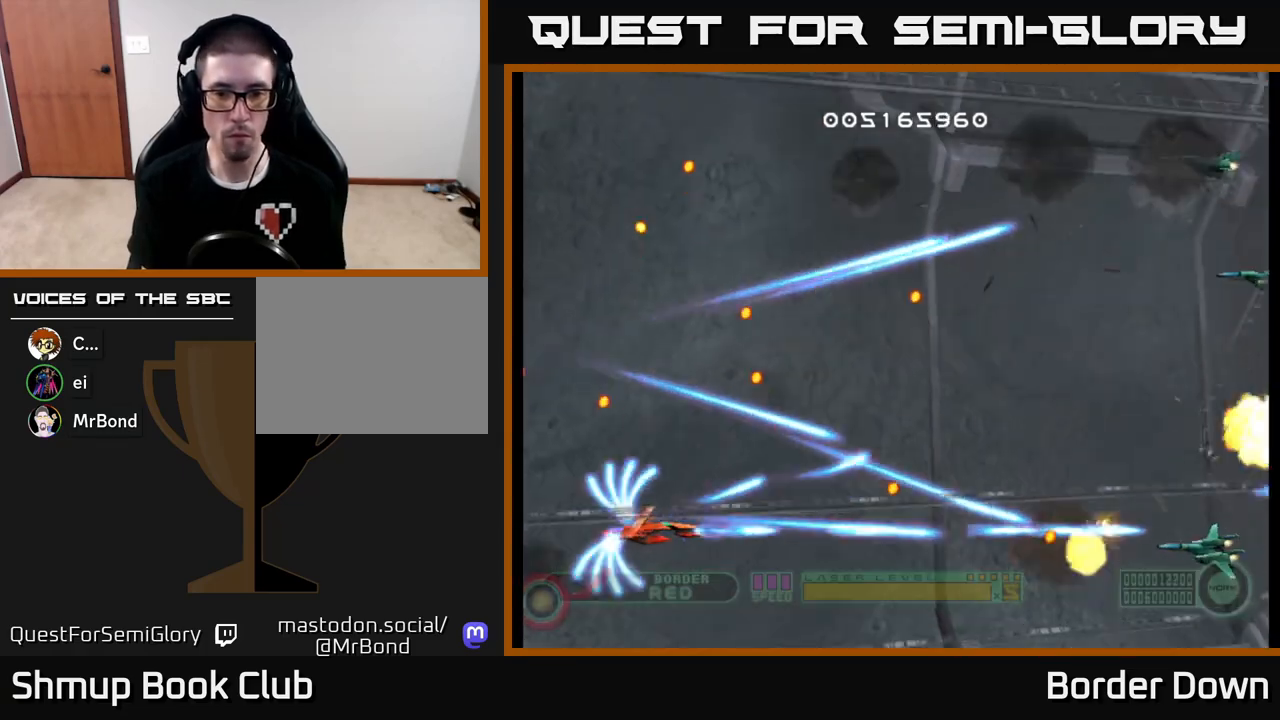
{"buttons": ["A", "DPAD_RIGHT"], "left_stick": "center", "right_stick": "center", "events": [[17, "DPAD_DOWN", "down"], [67, "A", "down"], [117, "DPAD_RIGHT", "down"], [133, "DPAD_DOWN", "up"], [167, "A", "up"], [233, "A", "down"], [233, "DPAD_RIGHT", "up"], [350, "A", "up"], [400, "DPAD_RIGHT", "down"], [417, "A", "down"]]}
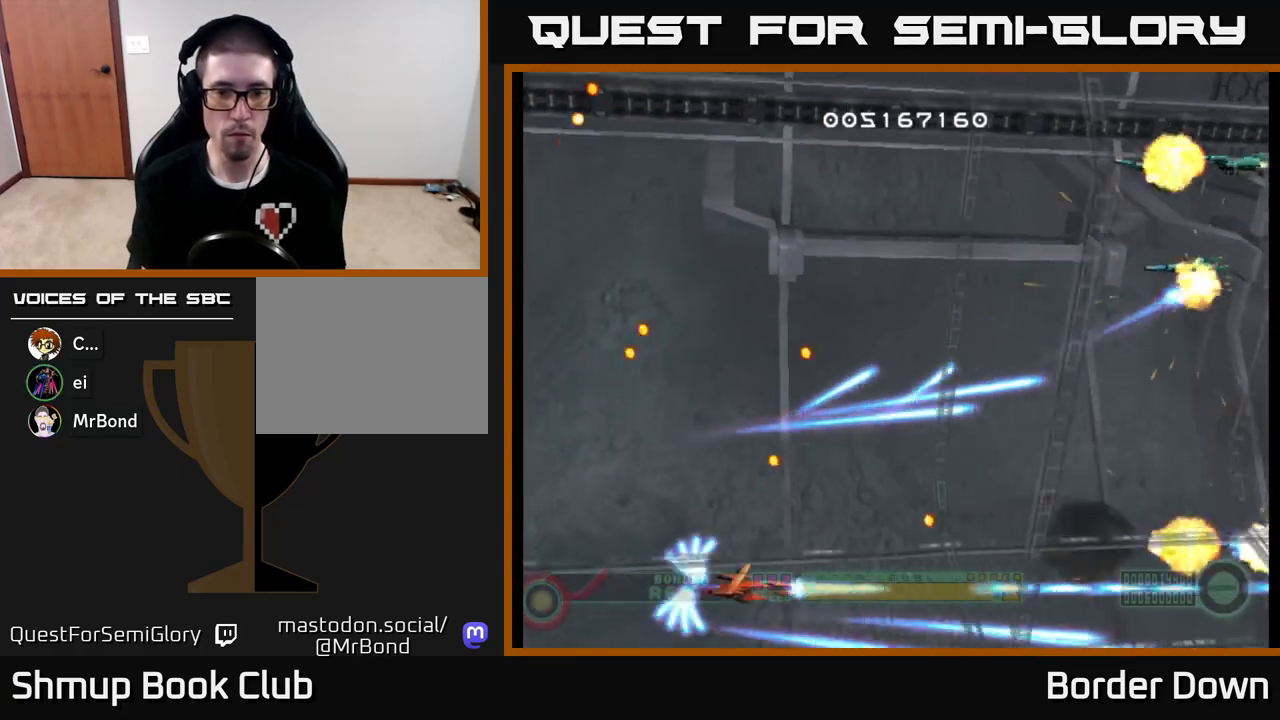
{"buttons": ["A", "DPAD_UP"], "left_stick": "center", "right_stick": "center", "events": [[17, "DPAD_UP", "down"], [33, "A", "up"], [33, "DPAD_RIGHT", "up"], [83, "A", "down"], [200, "A", "up"], [233, "DPAD_RIGHT", "down"], [267, "A", "down"], [383, "A", "up"], [383, "DPAD_RIGHT", "up"], [450, "A", "down"]]}
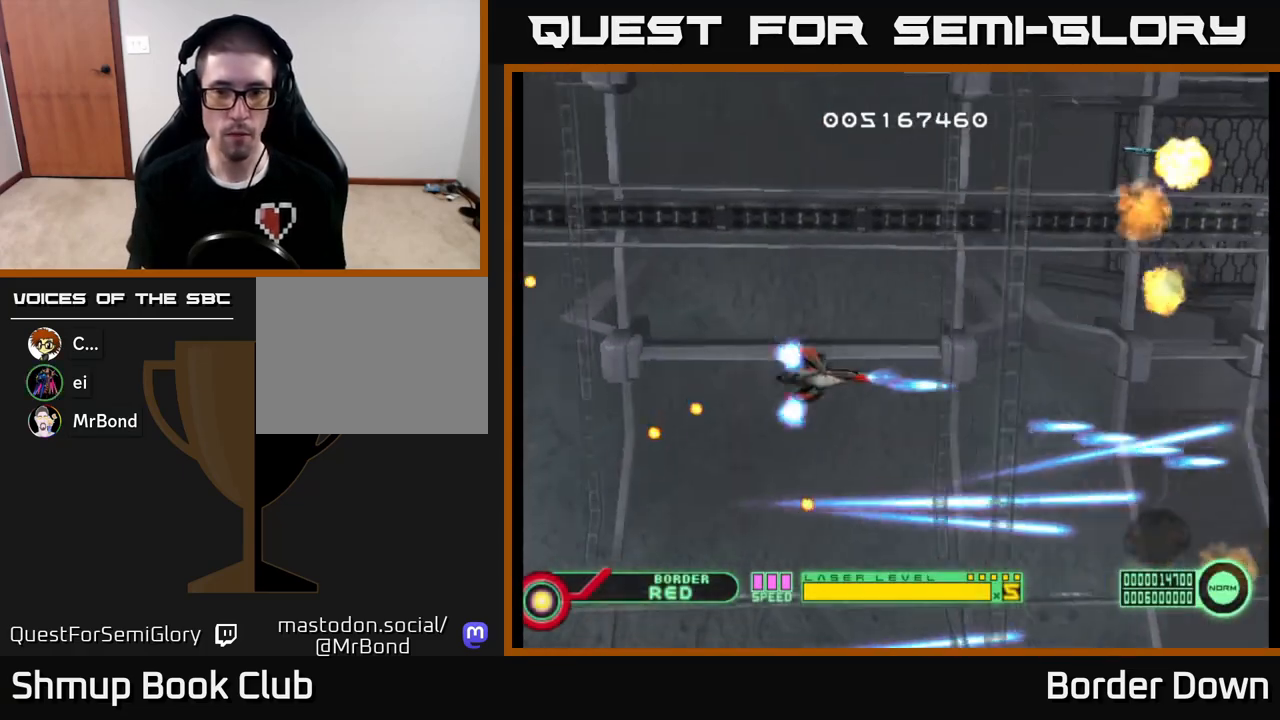
{"buttons": ["A", "DPAD_DOWN"], "left_stick": "center", "right_stick": "center", "events": [[50, "A", "up"], [133, "A", "down"], [217, "DPAD_LEFT", "down"], [233, "A", "up"], [317, "A", "down"], [400, "DPAD_UP", "up"], [417, "A", "up"], [467, "DPAD_DOWN", "down"], [467, "DPAD_LEFT", "up"], [483, "A", "down"]]}
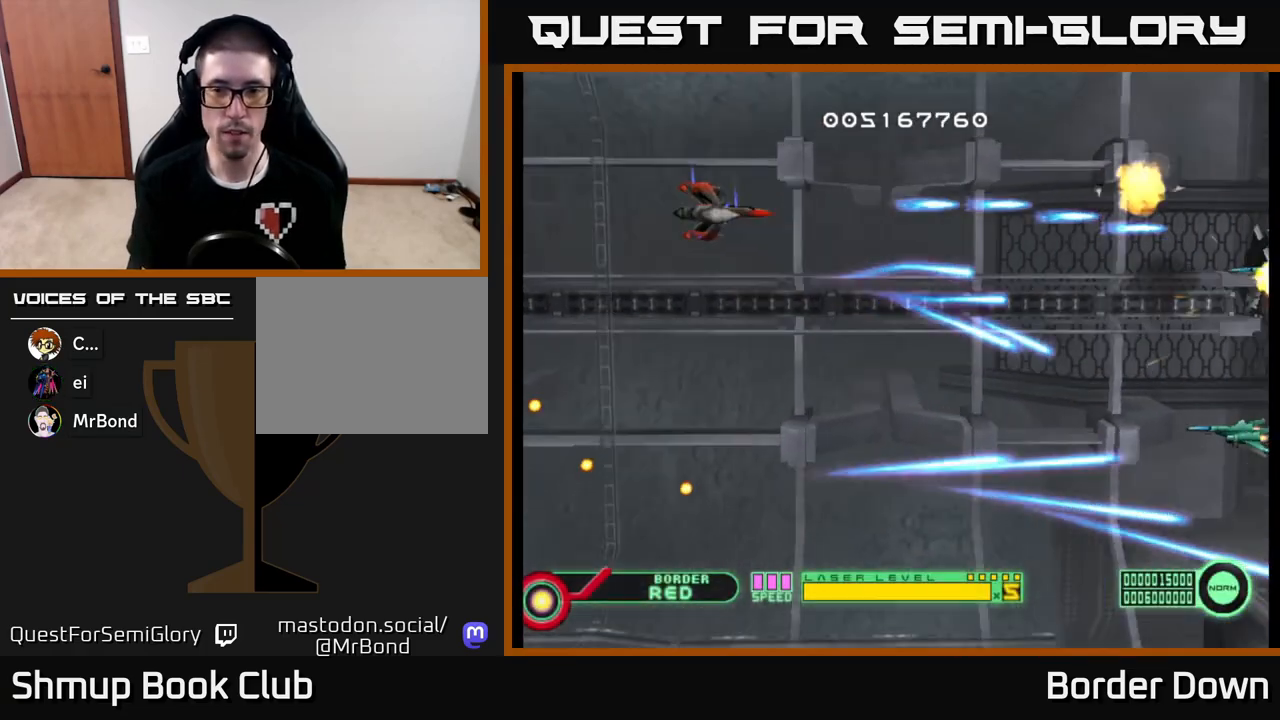
{"buttons": ["DPAD_DOWN"], "left_stick": "center", "right_stick": "center", "events": [[100, "A", "up"], [167, "A", "down"], [283, "A", "up"], [350, "A", "down"], [483, "A", "up"]]}
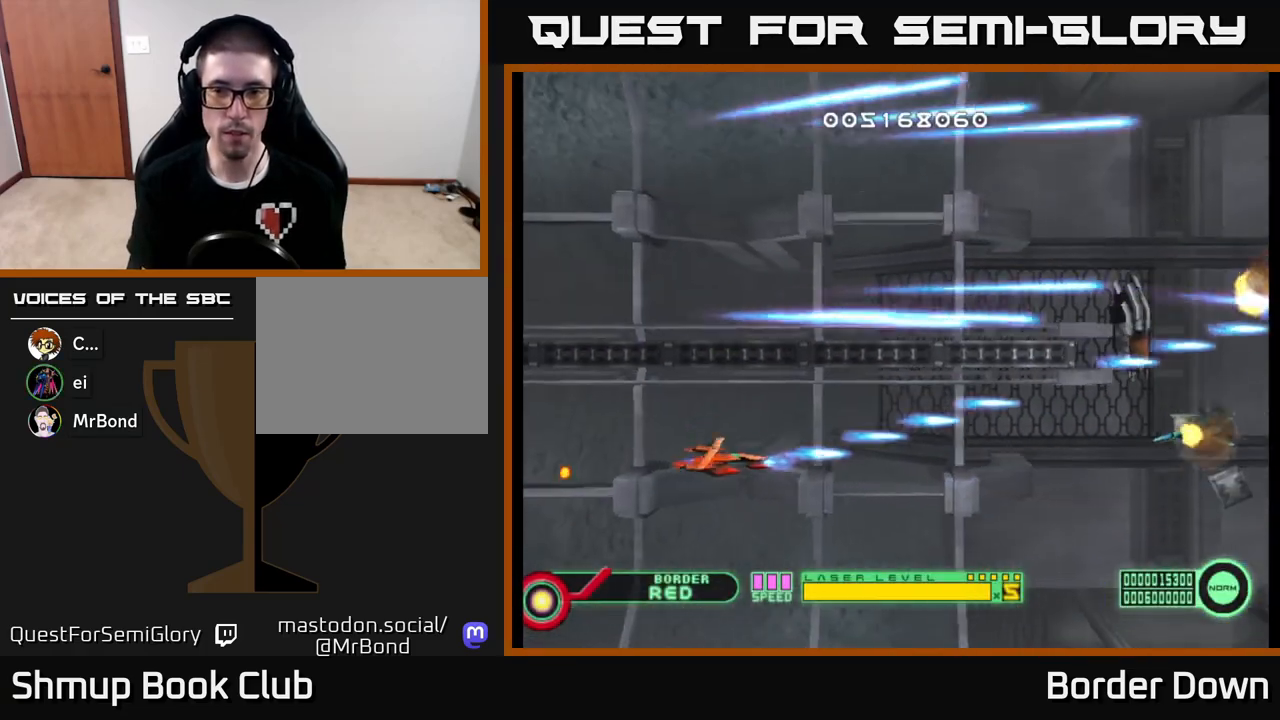
{"buttons": ["DPAD_UP"], "left_stick": "center", "right_stick": "center", "events": [[33, "A", "down"], [133, "DPAD_DOWN", "up"], [150, "A", "up"], [167, "DPAD_UP", "down"], [233, "A", "down"], [333, "A", "up"], [400, "A", "down"], [483, "A", "up"]]}
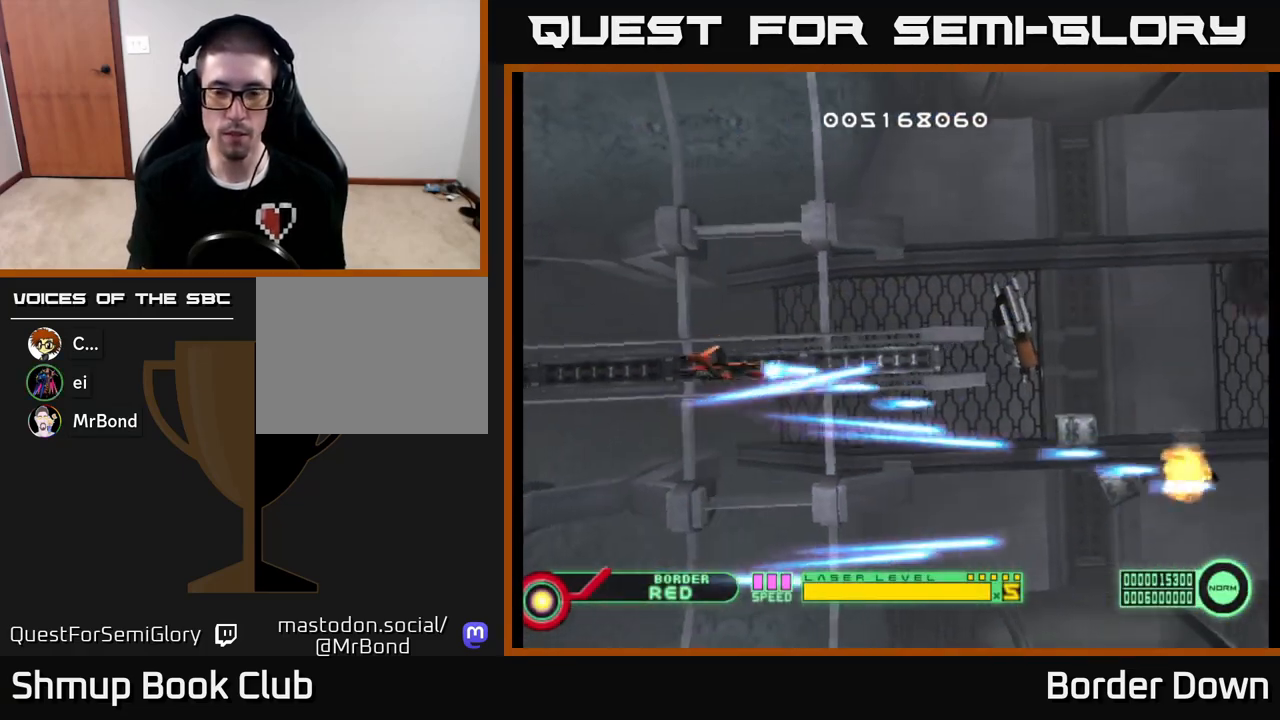
{"buttons": ["A", "DPAD_DOWN"], "left_stick": "center", "right_stick": "center", "events": [[67, "A", "down"], [150, "A", "up"], [233, "A", "down"], [317, "A", "up"], [383, "A", "down"], [417, "DPAD_UP", "up"], [500, "DPAD_DOWN", "down"]]}
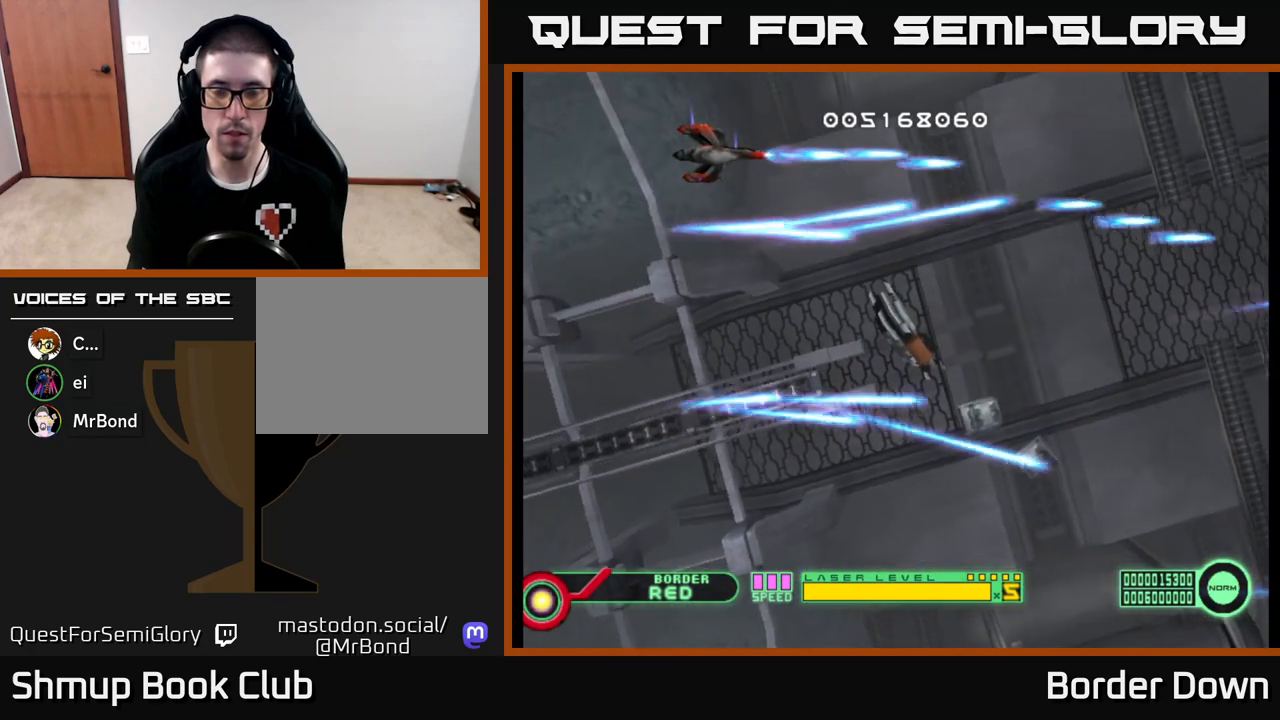
{"buttons": ["A", "DPAD_DOWN", "DPAD_RIGHT"], "left_stick": "center", "right_stick": "center", "events": [[117, "DPAD_RIGHT", "down"]]}
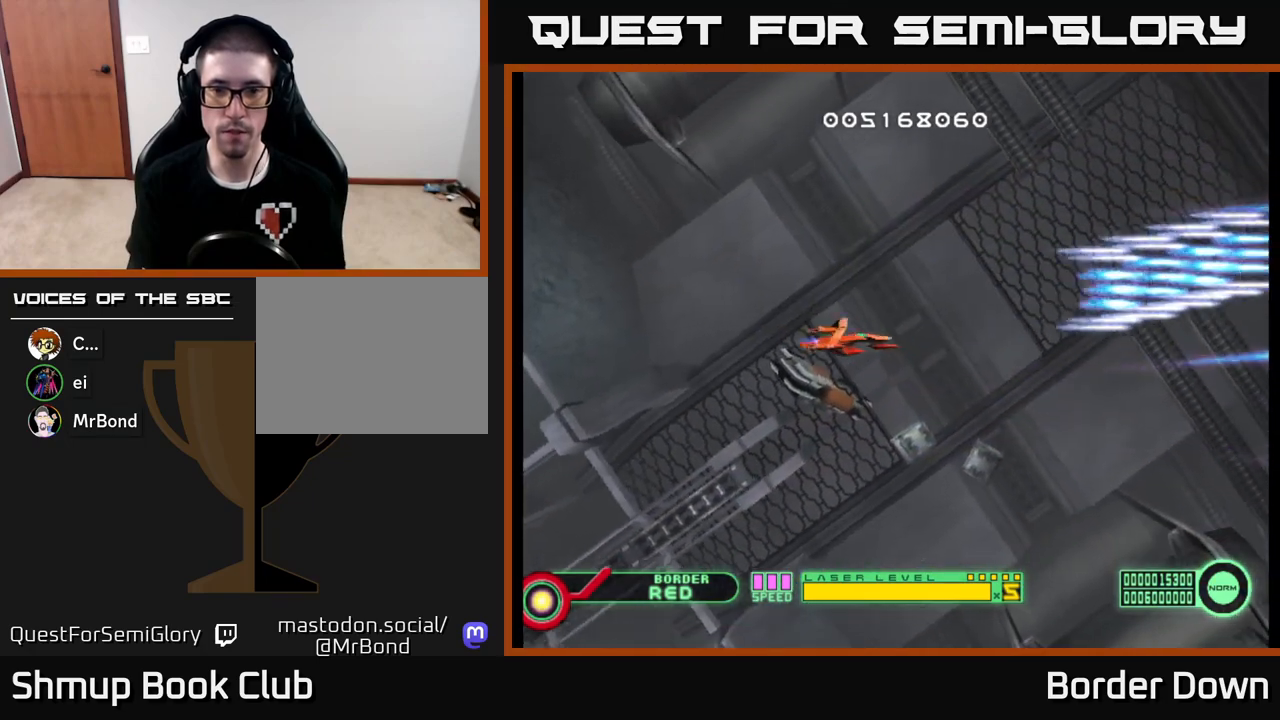
{"buttons": ["A"], "left_stick": "center", "right_stick": "center", "events": [[33, "DPAD_DOWN", "up"], [133, "DPAD_RIGHT", "up"]]}
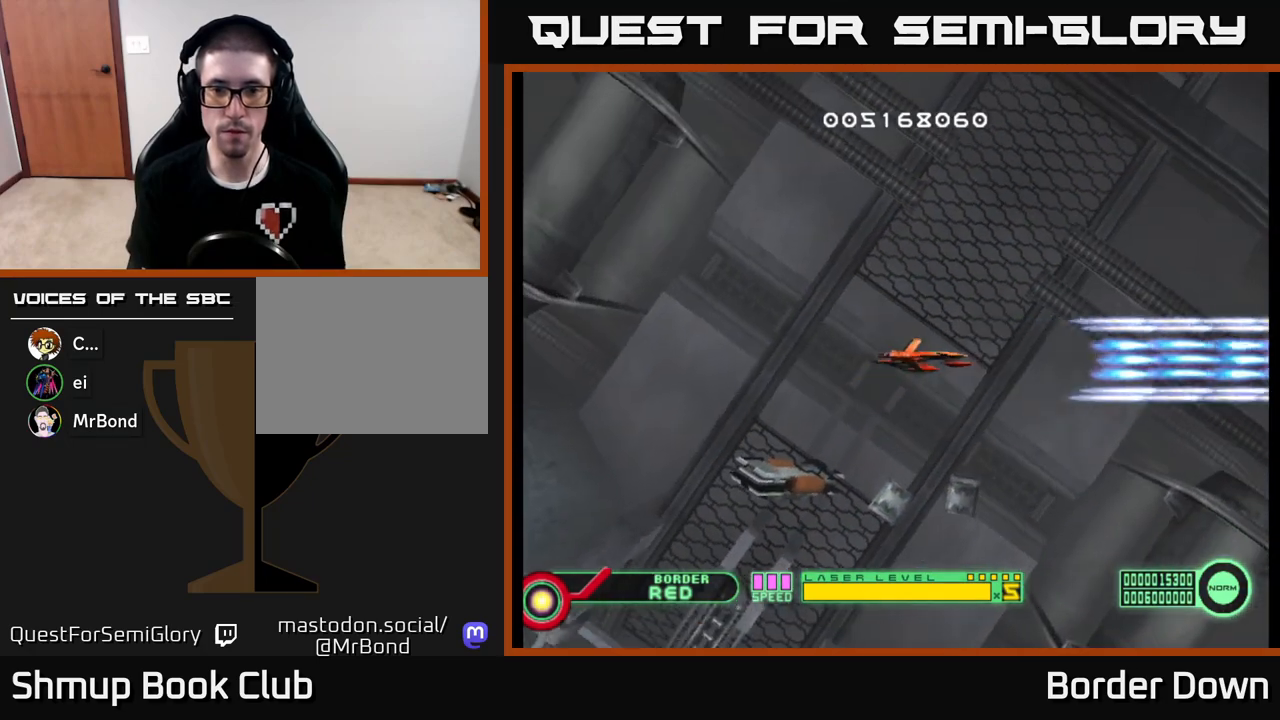
{"buttons": ["A"], "left_stick": "center", "right_stick": "center", "events": []}
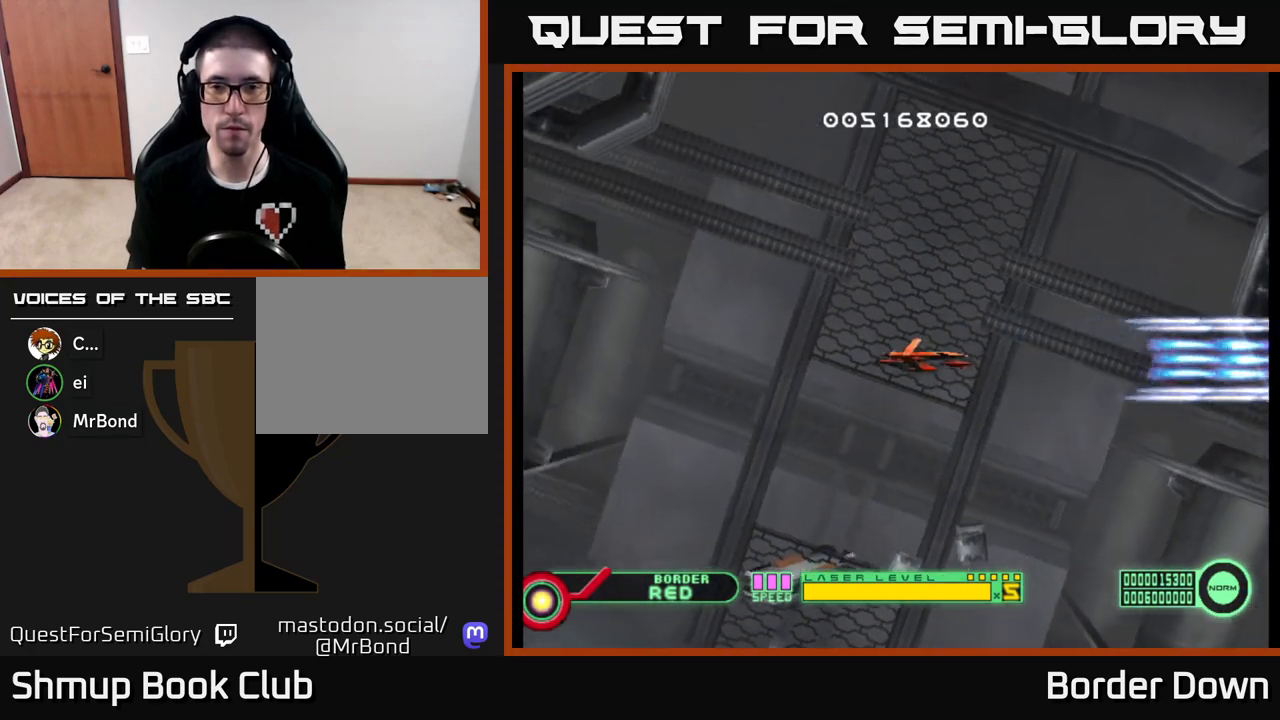
{"buttons": ["A"], "left_stick": "center", "right_stick": "center", "events": []}
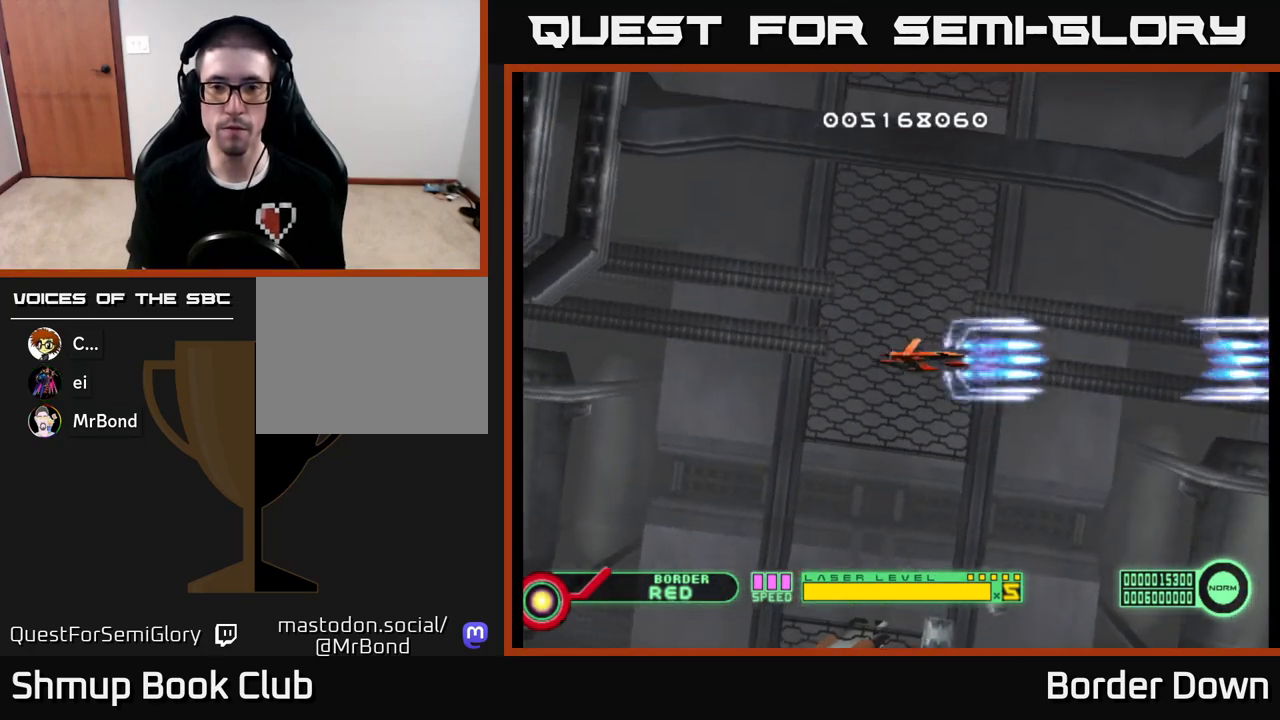
{"buttons": ["A", "DPAD_LEFT"], "left_stick": "center", "right_stick": "center", "events": [[283, "DPAD_LEFT", "down"]]}
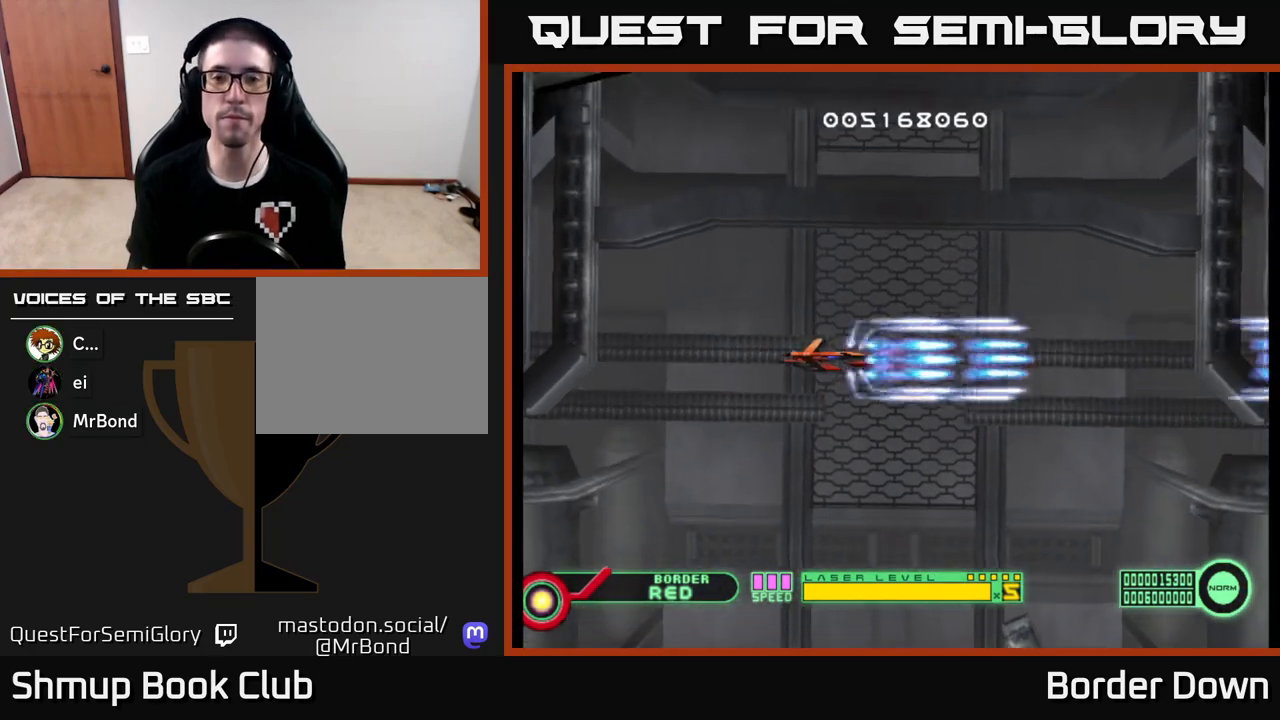
{"buttons": ["A"], "left_stick": "center", "right_stick": "center", "events": [[133, "DPAD_LEFT", "up"]]}
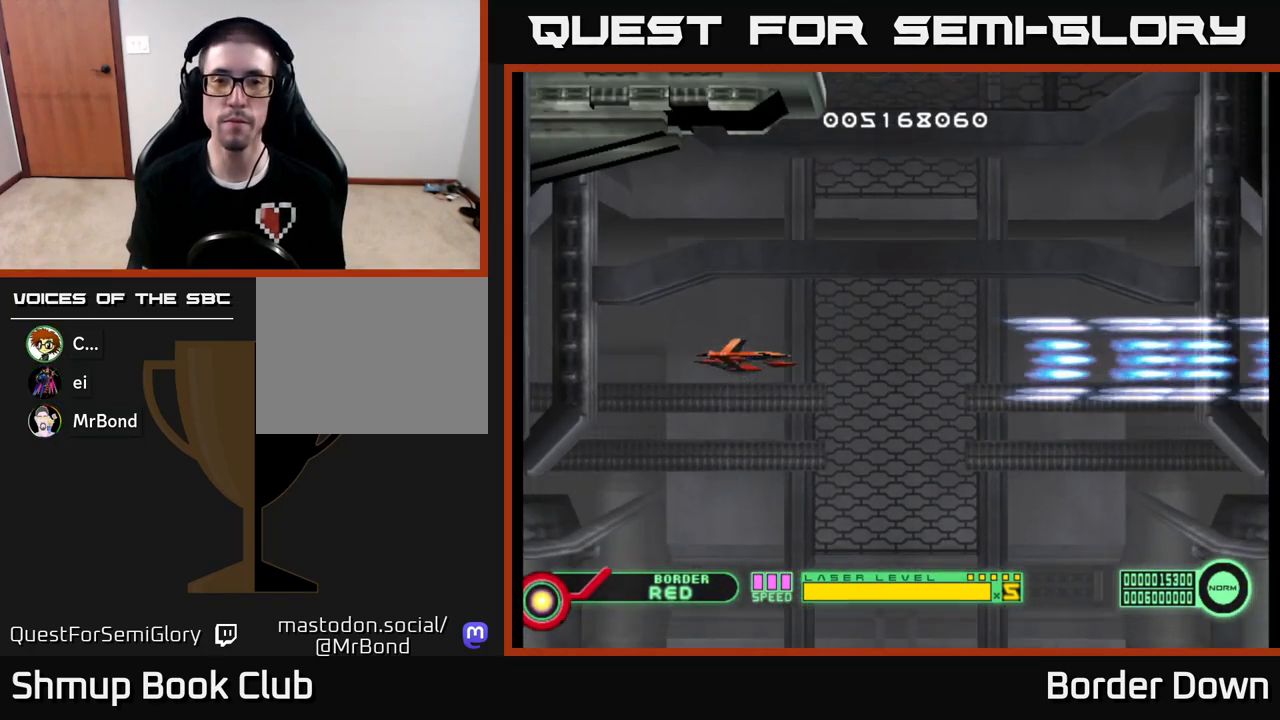
{"buttons": ["A", "DPAD_UP"], "left_stick": "center", "right_stick": "center", "events": [[50, "DPAD_RIGHT", "down"], [300, "DPAD_UP", "down"], [367, "DPAD_RIGHT", "up"]]}
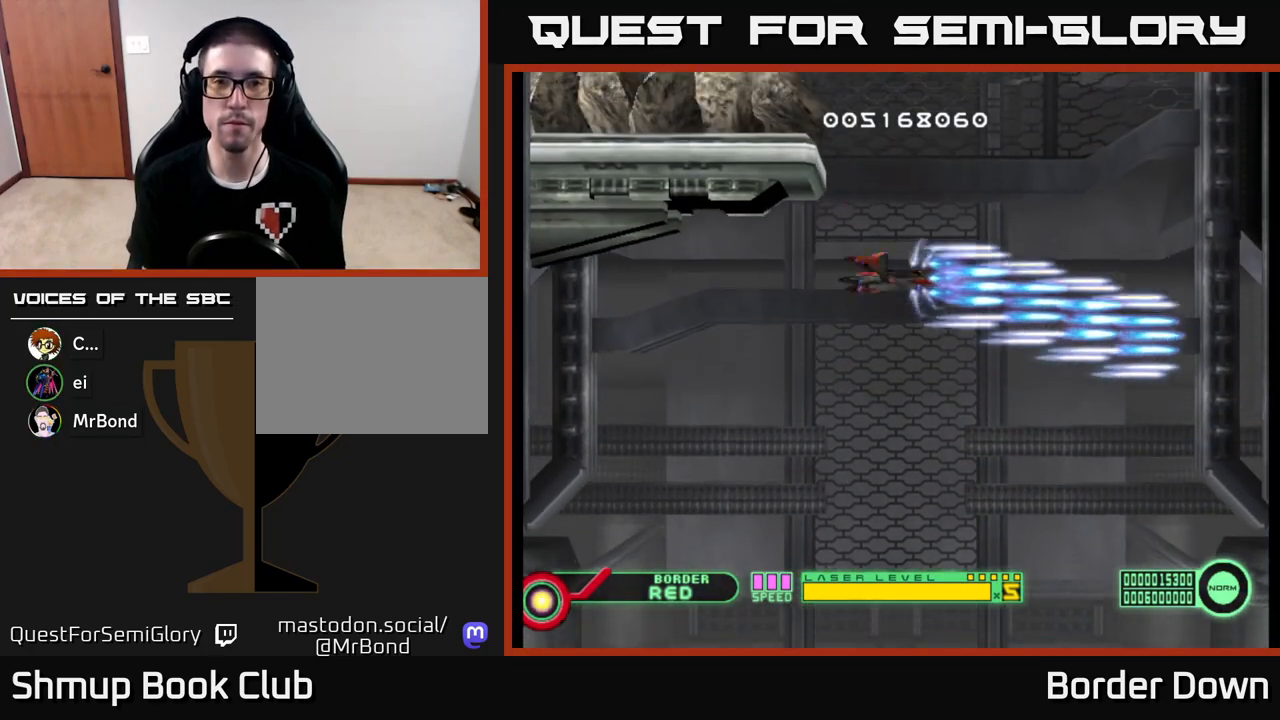
{"buttons": ["A"], "left_stick": "center", "right_stick": "center", "events": [[83, "A", "up"], [150, "A", "down"], [233, "A", "up"], [300, "DPAD_UP", "up"], [317, "A", "down"], [383, "A", "up"], [450, "A", "down"]]}
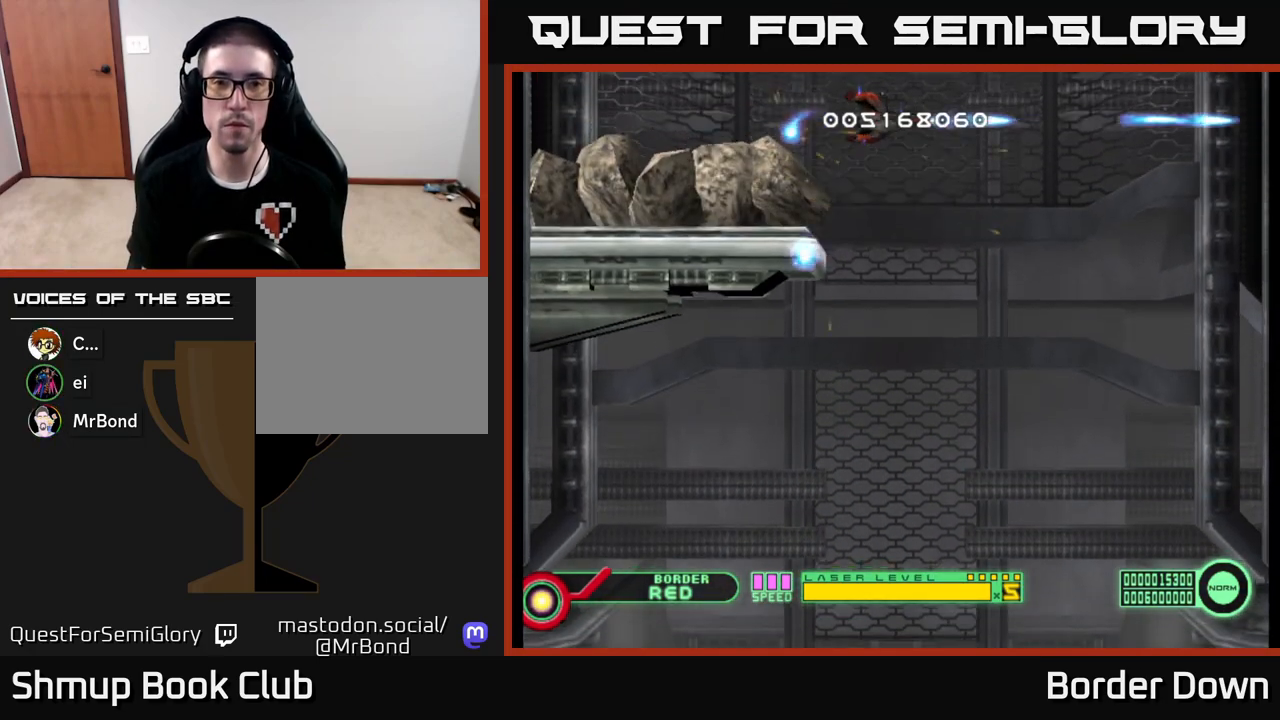
{"buttons": ["A"], "left_stick": "center", "right_stick": "center", "events": [[17, "DPAD_DOWN", "down"], [50, "A", "up"], [117, "A", "down"], [150, "DPAD_DOWN", "up"], [217, "A", "up"], [283, "A", "down"], [283, "DPAD_DOWN", "down"], [367, "DPAD_DOWN", "up"], [400, "A", "up"], [450, "A", "down"]]}
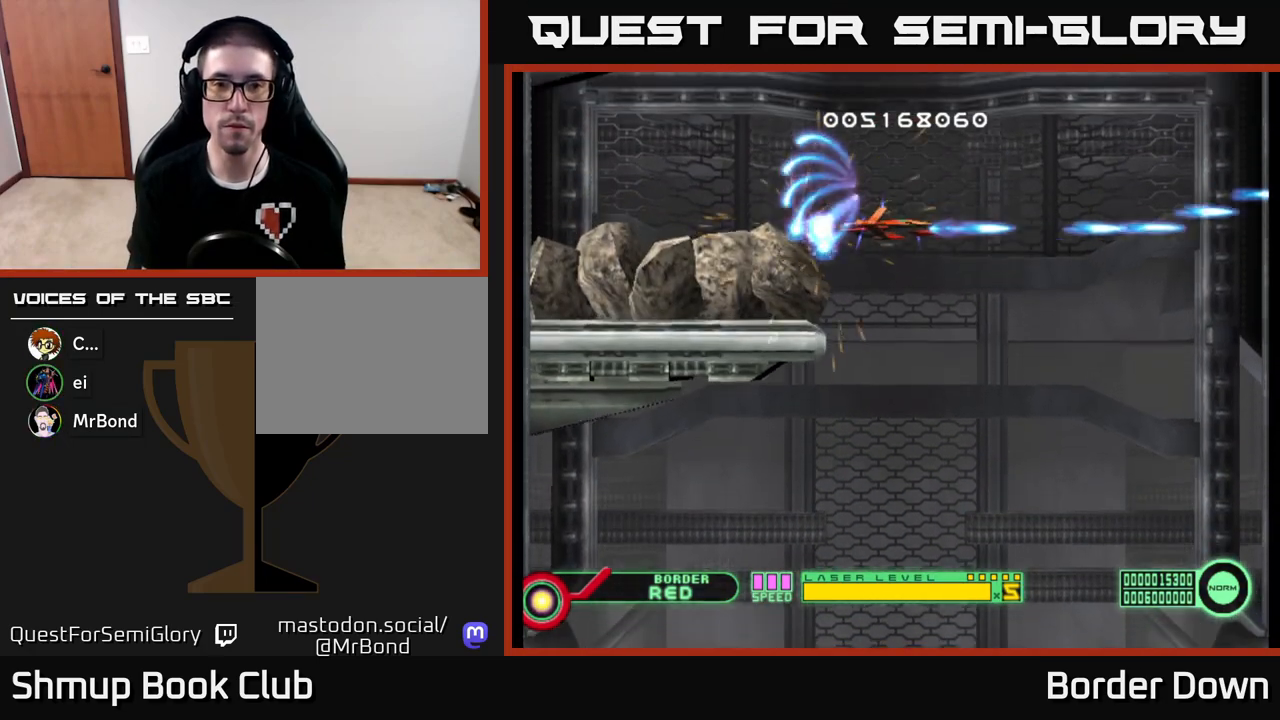
{"buttons": ["A", "DPAD_DOWN"], "left_stick": "center", "right_stick": "center", "events": [[33, "DPAD_DOWN", "down"], [67, "A", "up"], [117, "A", "down"], [117, "DPAD_DOWN", "up"], [233, "A", "up"], [267, "DPAD_DOWN", "down"], [300, "A", "down"], [350, "DPAD_DOWN", "up"], [400, "A", "up"], [467, "A", "down"], [500, "DPAD_DOWN", "down"]]}
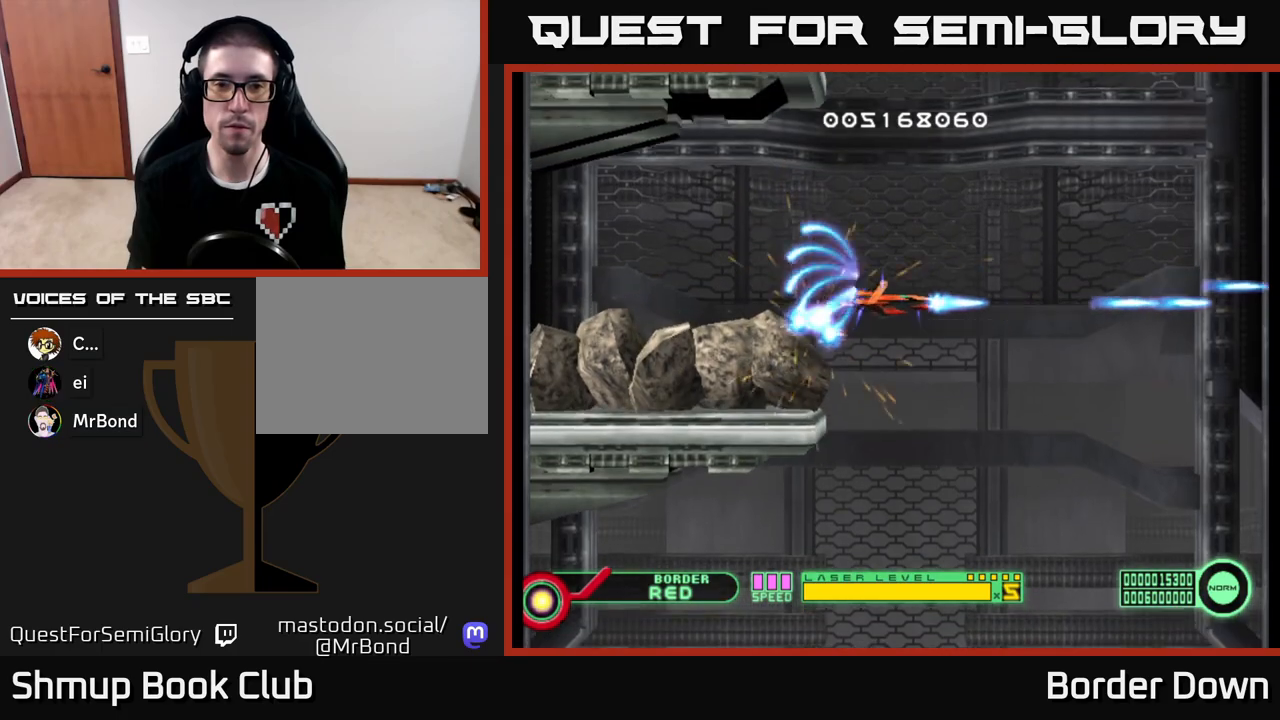
{"buttons": ["A", "DPAD_DOWN"], "left_stick": "center", "right_stick": "center", "events": [[67, "A", "up"], [100, "DPAD_DOWN", "up"], [133, "A", "down"], [233, "DPAD_DOWN", "down"], [250, "A", "up"], [317, "A", "down"], [333, "DPAD_DOWN", "up"], [400, "A", "up"], [467, "A", "down"], [467, "DPAD_DOWN", "down"]]}
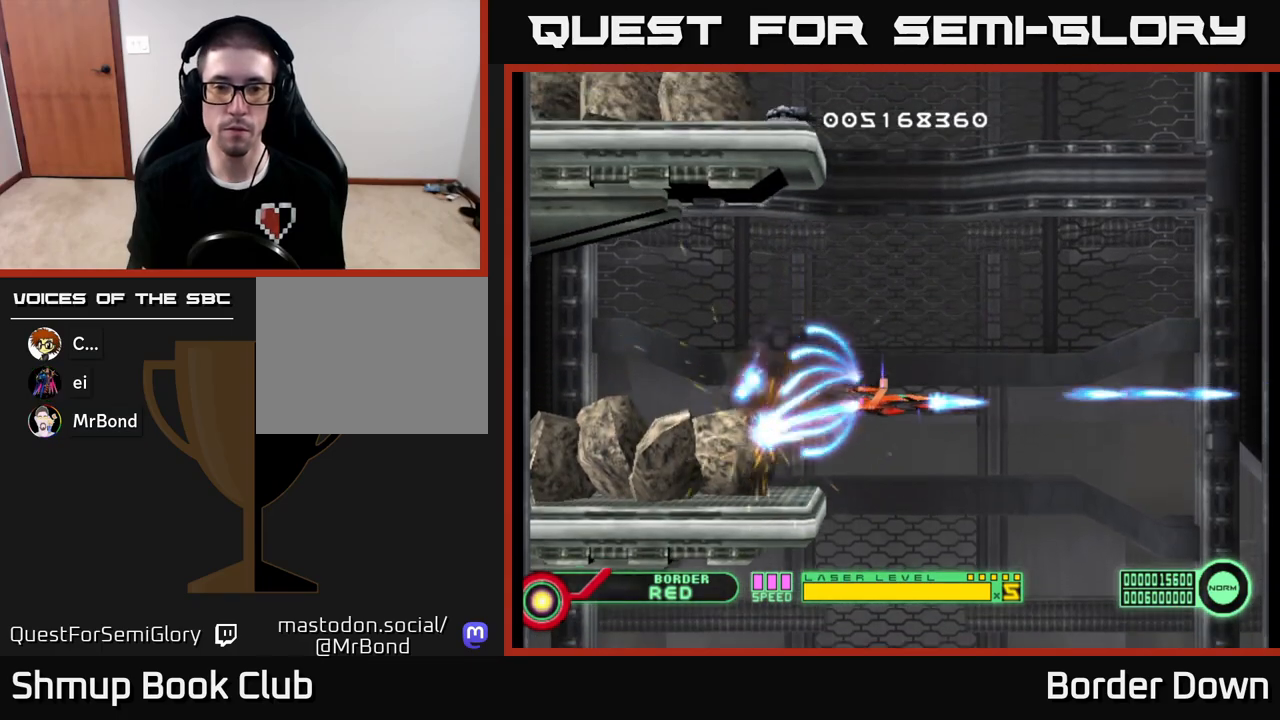
{"buttons": ["A"], "left_stick": "center", "right_stick": "center", "events": [[50, "DPAD_DOWN", "up"], [67, "A", "up"], [133, "A", "down"], [217, "DPAD_DOWN", "down"], [250, "A", "up"], [300, "DPAD_DOWN", "up"], [317, "A", "down"], [383, "DPAD_DOWN", "down"], [417, "A", "up"], [483, "A", "down"], [500, "DPAD_DOWN", "up"]]}
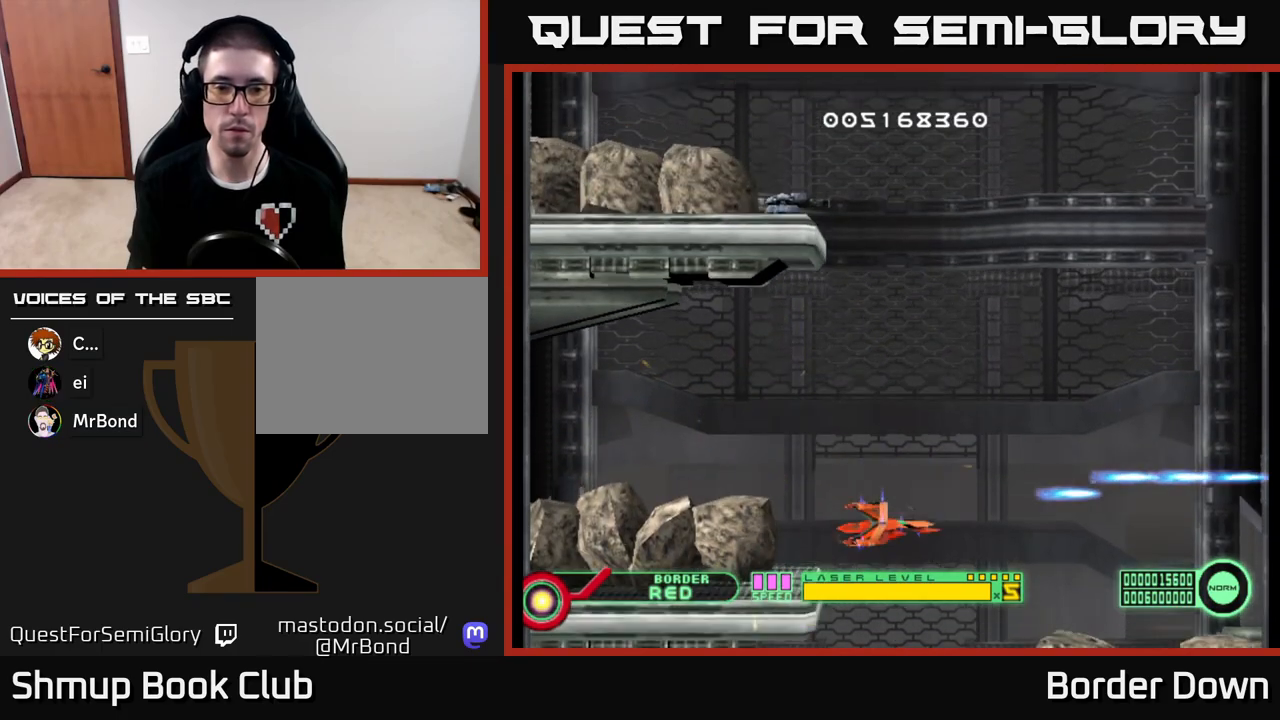
{"buttons": ["A", "DPAD_UP"], "left_stick": "center", "right_stick": "center", "events": [[83, "A", "up"], [150, "A", "down"], [167, "DPAD_DOWN", "down"], [217, "DPAD_DOWN", "up"], [217, "DPAD_RIGHT", "down"], [250, "A", "up"], [283, "DPAD_UP", "down"], [317, "A", "down"], [317, "DPAD_RIGHT", "up"], [417, "A", "up"], [483, "A", "down"]]}
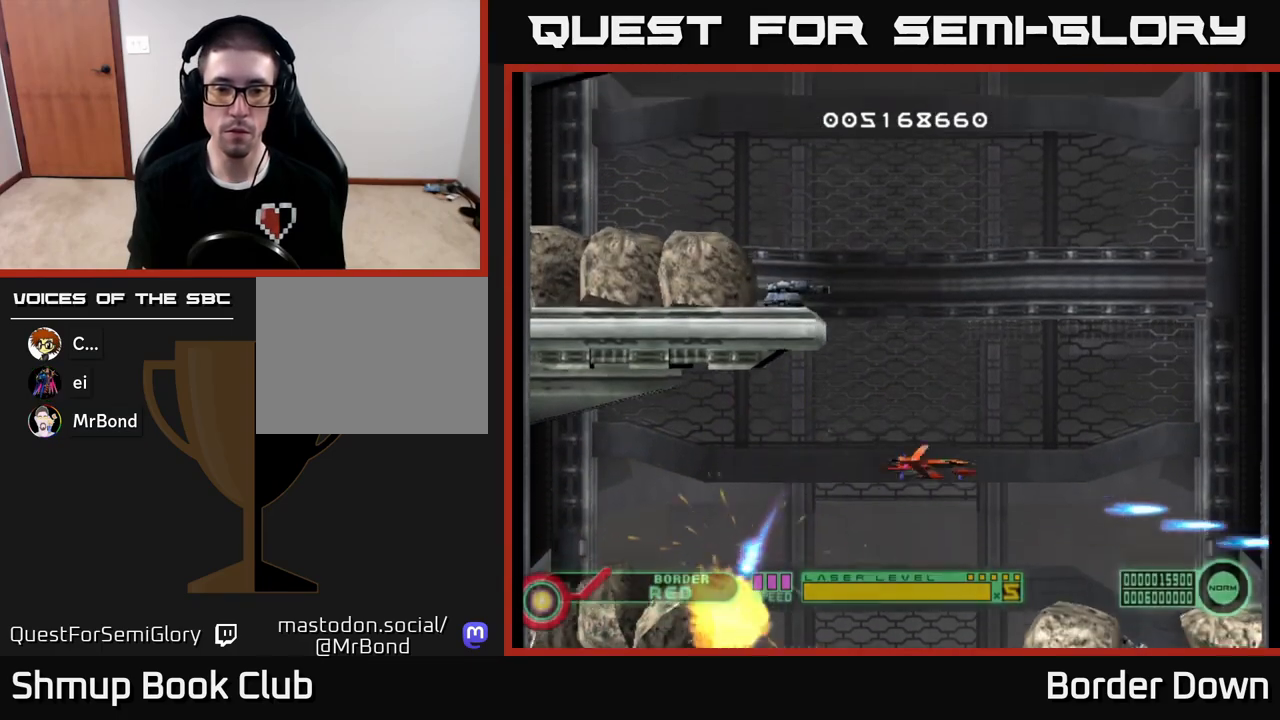
{"buttons": ["A", "DPAD_DOWN"], "left_stick": "center", "right_stick": "center", "events": [[83, "A", "up"], [150, "A", "down"], [250, "A", "up"], [283, "DPAD_UP", "up"], [317, "A", "down"], [400, "DPAD_DOWN", "down"], [417, "A", "up"], [483, "A", "down"]]}
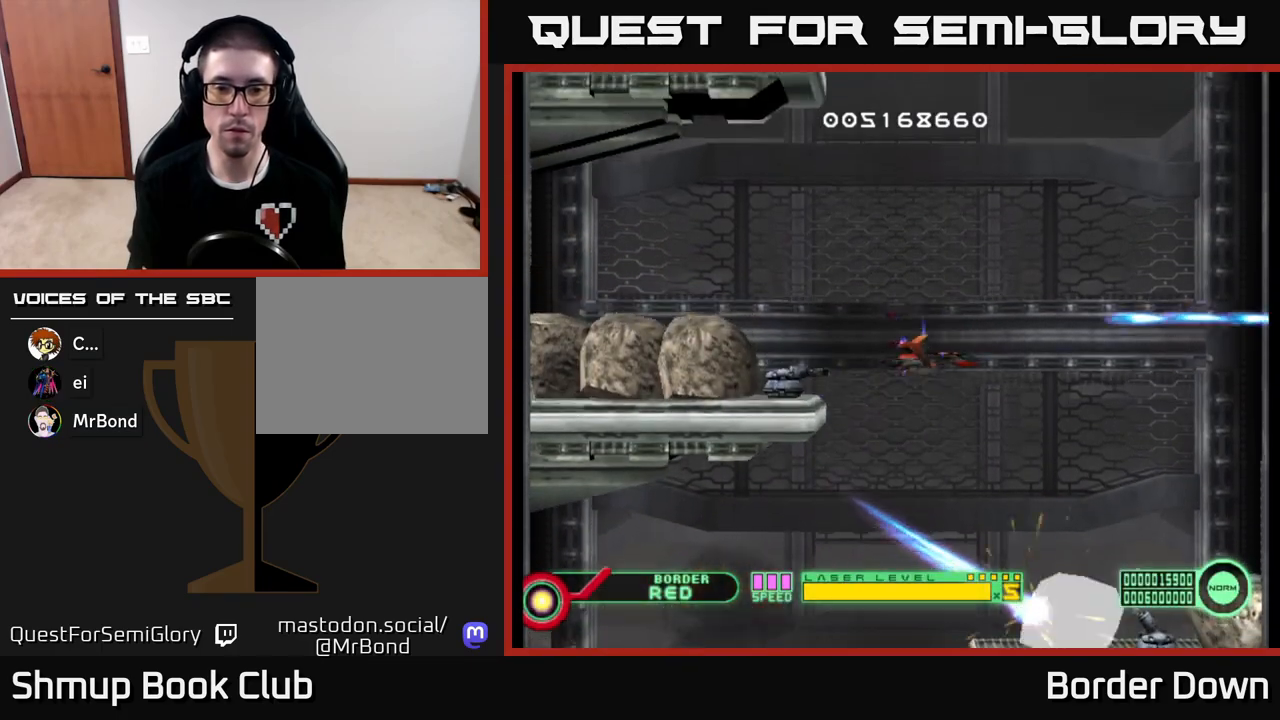
{"buttons": ["A"], "left_stick": "center", "right_stick": "center", "events": [[17, "DPAD_DOWN", "up"], [83, "A", "up"], [150, "A", "down"], [150, "DPAD_RIGHT", "down"], [250, "A", "up"], [317, "A", "down"], [333, "DPAD_RIGHT", "up"], [333, "DPAD_UP", "down"], [417, "A", "up"], [483, "A", "down"], [500, "DPAD_UP", "up"]]}
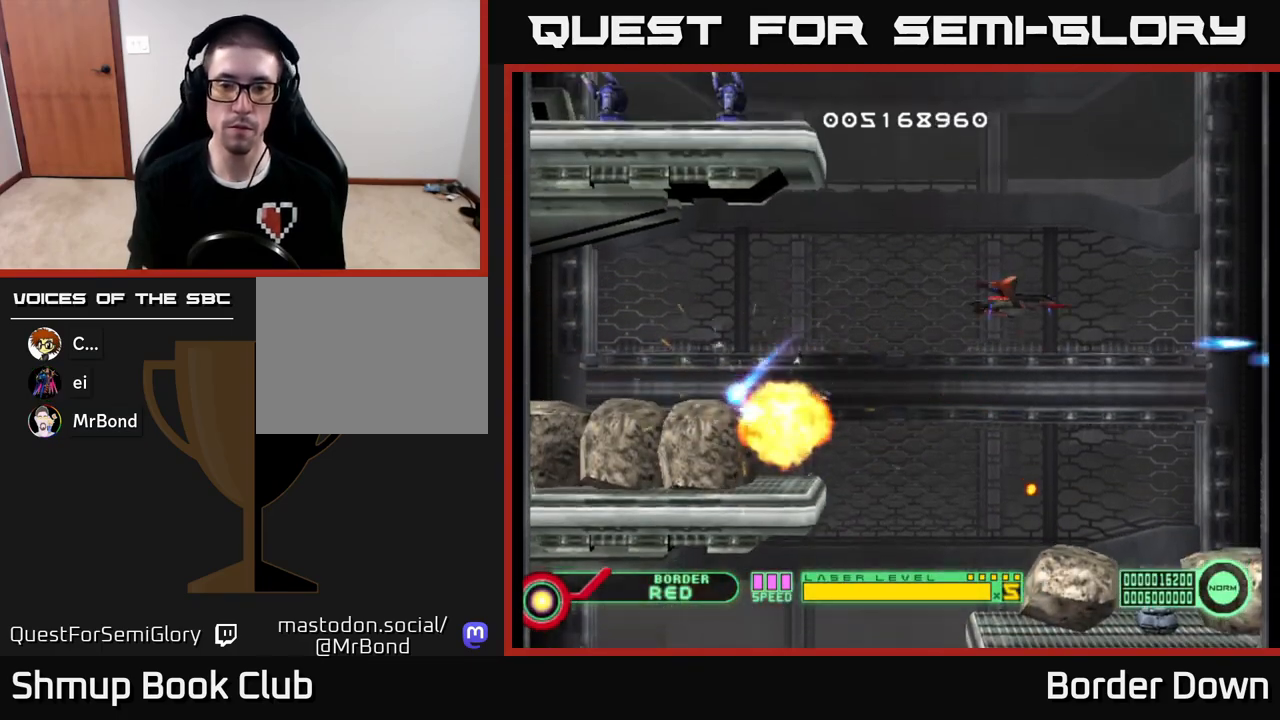
{"buttons": ["A", "DPAD_DOWN", "DPAD_LEFT"], "left_stick": "center", "right_stick": "center"}
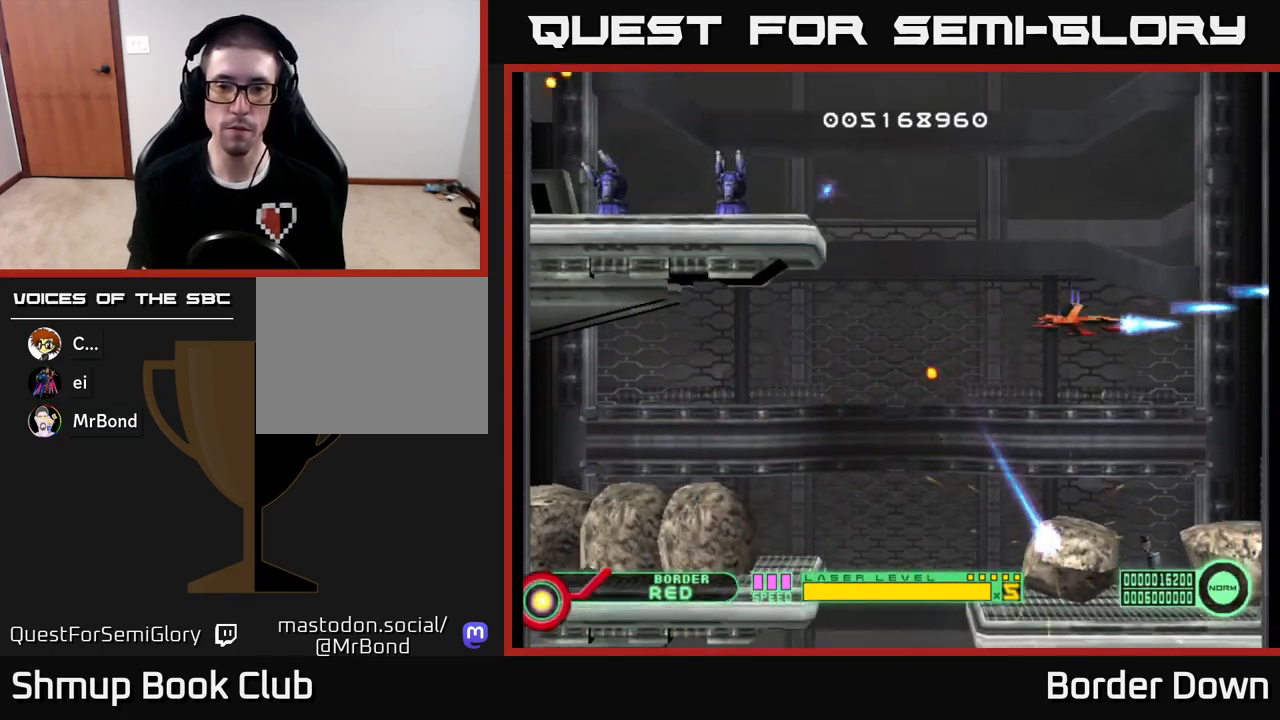
{"buttons": ["A"], "left_stick": "center", "right_stick": "center", "events": [[367, "DPAD_LEFT", "up"], [483, "DPAD_DOWN", "up"]]}
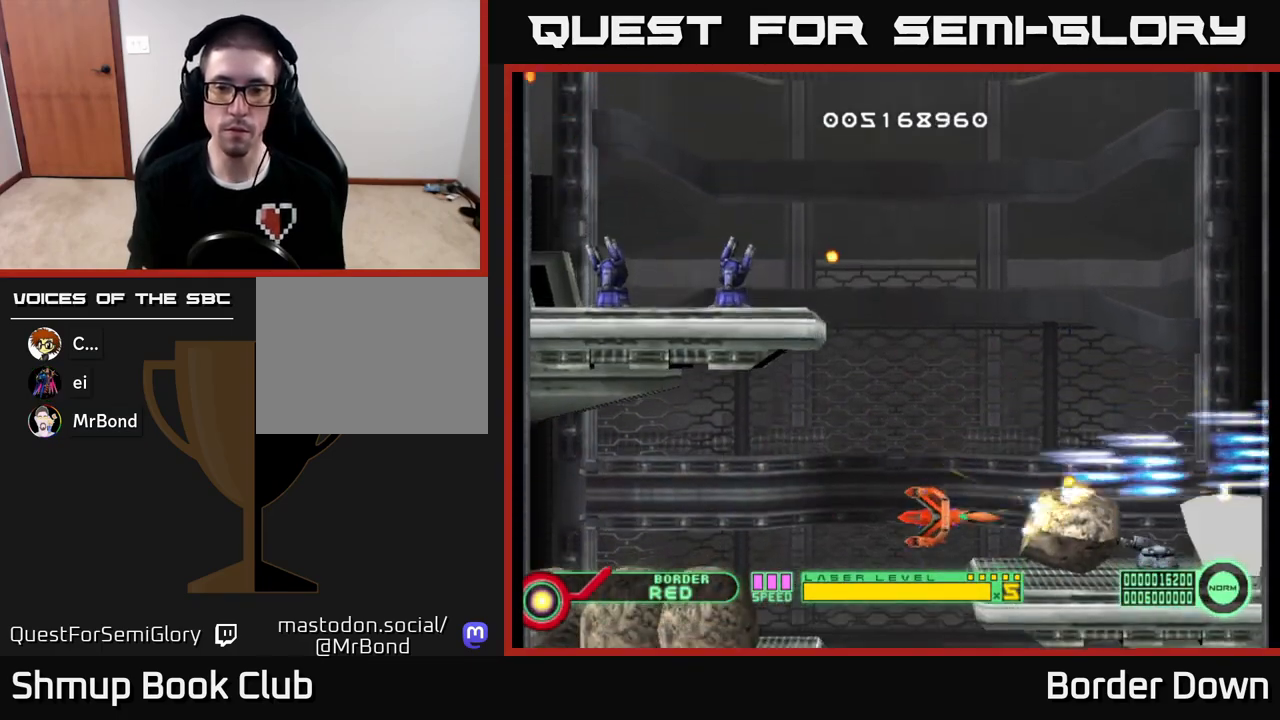
{"buttons": ["A", "DPAD_UP"], "left_stick": "center", "right_stick": "center", "events": [[200, "DPAD_UP", "down"], [300, "DPAD_RIGHT", "down"], [383, "A", "up"], [400, "DPAD_RIGHT", "up"], [450, "A", "down"]]}
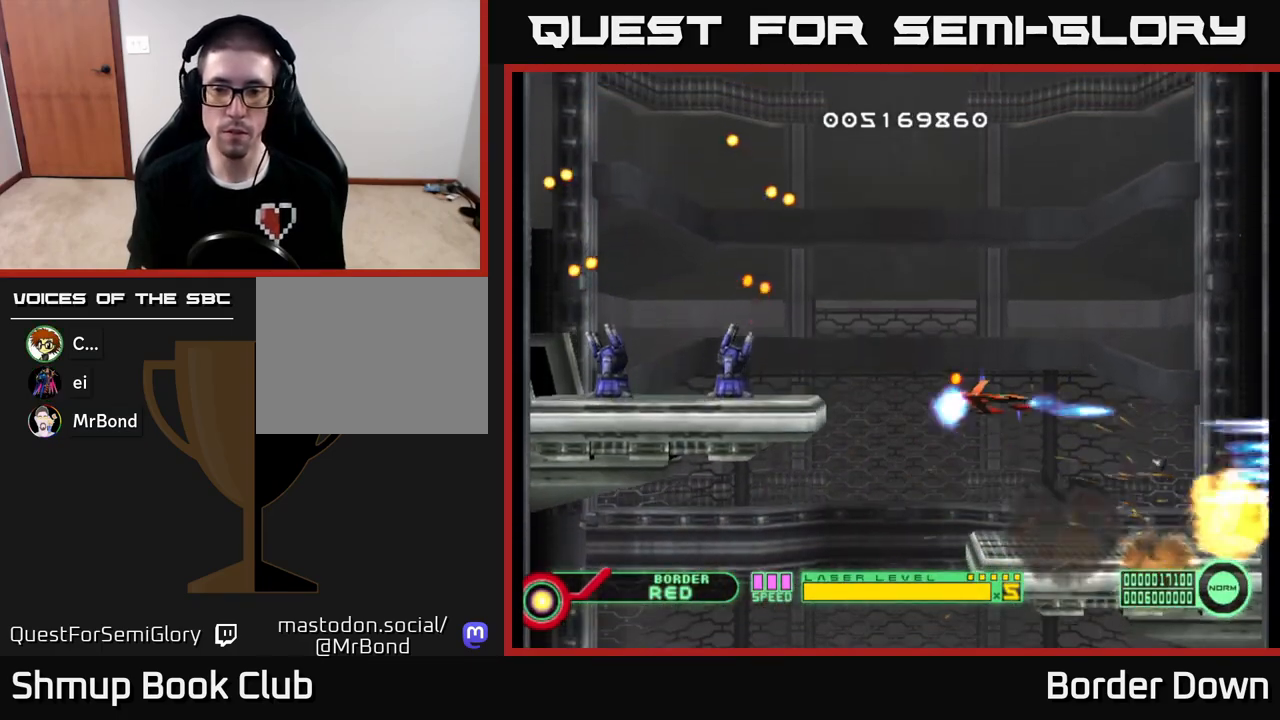
{"buttons": ["A", "DPAD_DOWN"], "left_stick": "center", "right_stick": "center", "events": [[17, "A", "up"], [100, "A", "down"], [167, "A", "up"], [250, "A", "down"], [300, "DPAD_UP", "up"], [350, "A", "up"], [417, "A", "down"], [467, "DPAD_DOWN", "down"]]}
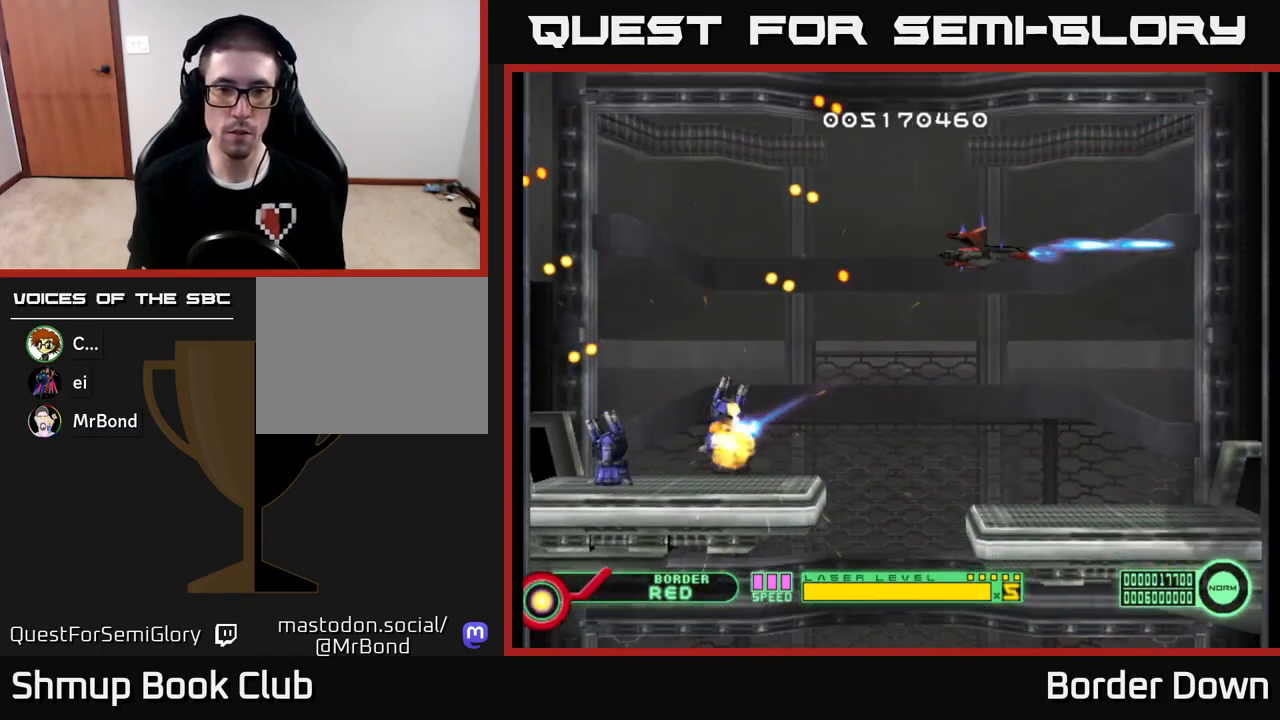
{"buttons": ["A", "DPAD_DOWN"], "left_stick": "center", "right_stick": "center", "events": [[33, "A", "up"], [83, "A", "down"], [117, "DPAD_LEFT", "down"], [200, "A", "up"], [250, "A", "down"], [367, "A", "up"], [417, "A", "down"], [433, "DPAD_LEFT", "up"]]}
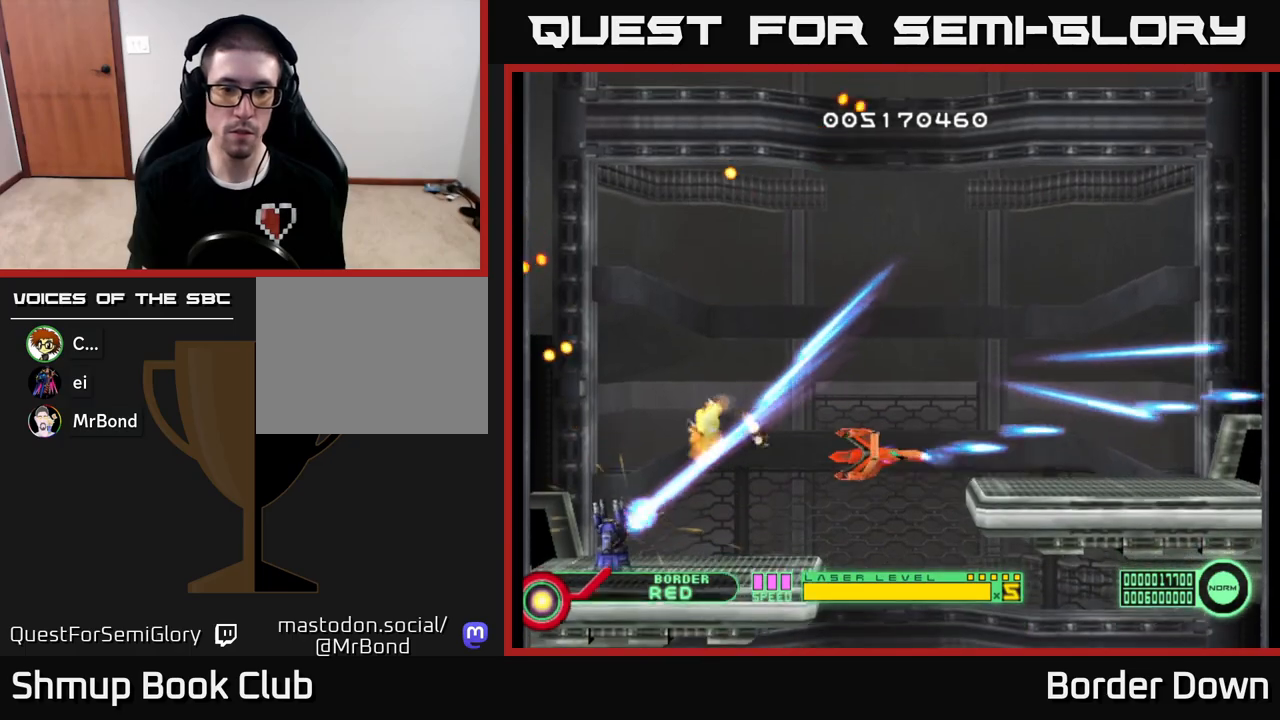
{"buttons": ["A"], "left_stick": "center", "right_stick": "center", "events": [[17, "DPAD_DOWN", "up"], [33, "A", "up"], [83, "DPAD_LEFT", "down"], [100, "A", "down"], [133, "DPAD_UP", "down"], [167, "DPAD_LEFT", "up"], [267, "A", "up"], [333, "A", "down"], [383, "A", "up"], [400, "DPAD_UP", "up"], [450, "A", "down"]]}
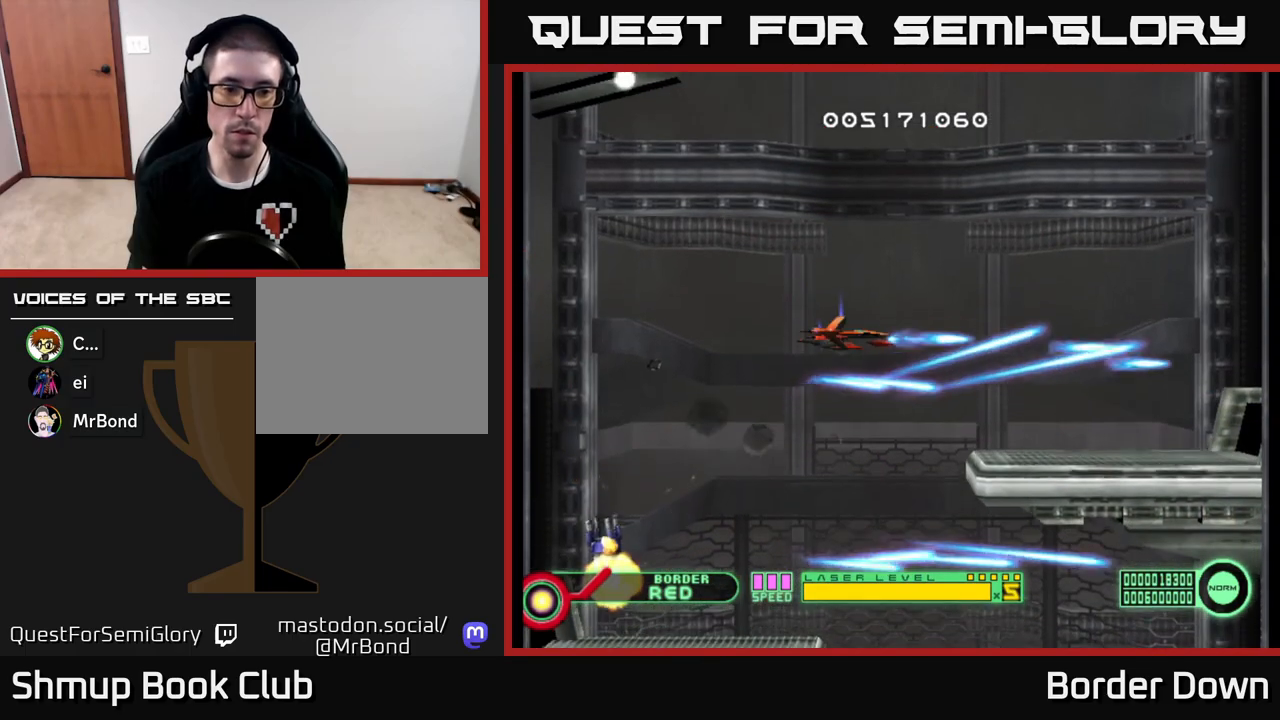
{"buttons": ["A"], "left_stick": "center", "right_stick": "center", "events": [[250, "A", "up"], [317, "A", "down"], [433, "A", "up"], [500, "A", "down"]]}
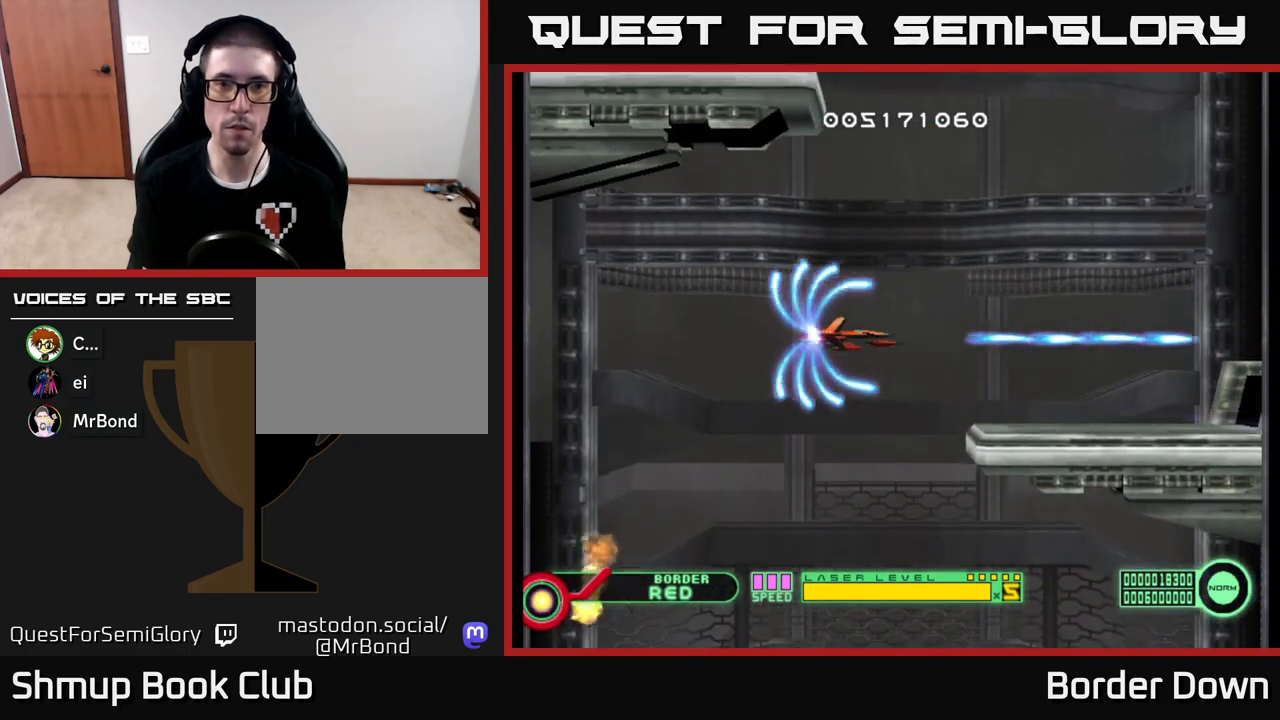
{"buttons": ["DPAD_UP"], "left_stick": "center", "right_stick": "center", "events": [[33, "DPAD_RIGHT", "down"], [117, "DPAD_UP", "down"], [133, "A", "up"], [200, "A", "down"], [233, "DPAD_RIGHT", "up"], [333, "A", "up"], [400, "A", "down"], [500, "A", "up"]]}